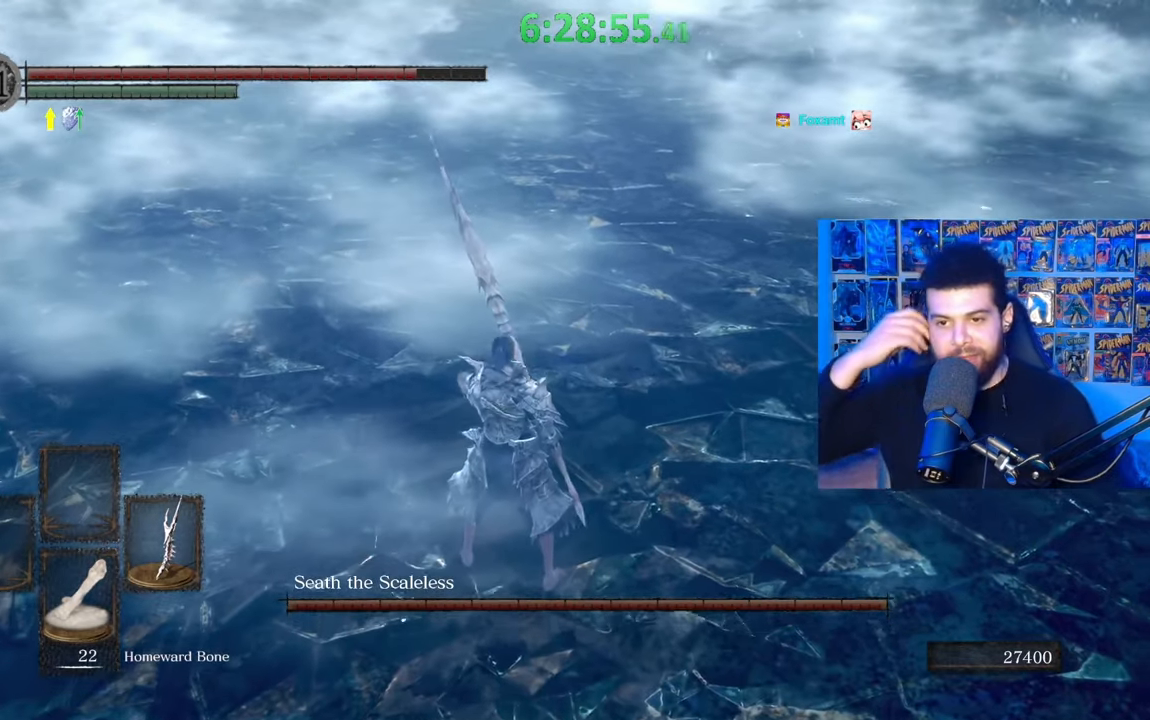
Gameplay with a controller (Xbox layout); each line is a JSON object with the inputs held at the frame after it. "events" lists button and stick changes between this image and that frame as [ms after this image, input, new state], when the widget could be followed in between.
{"buttons": [], "left_stick": "down-left", "right_stick": "center", "events": [[183, "left_stick", "down-left"]]}
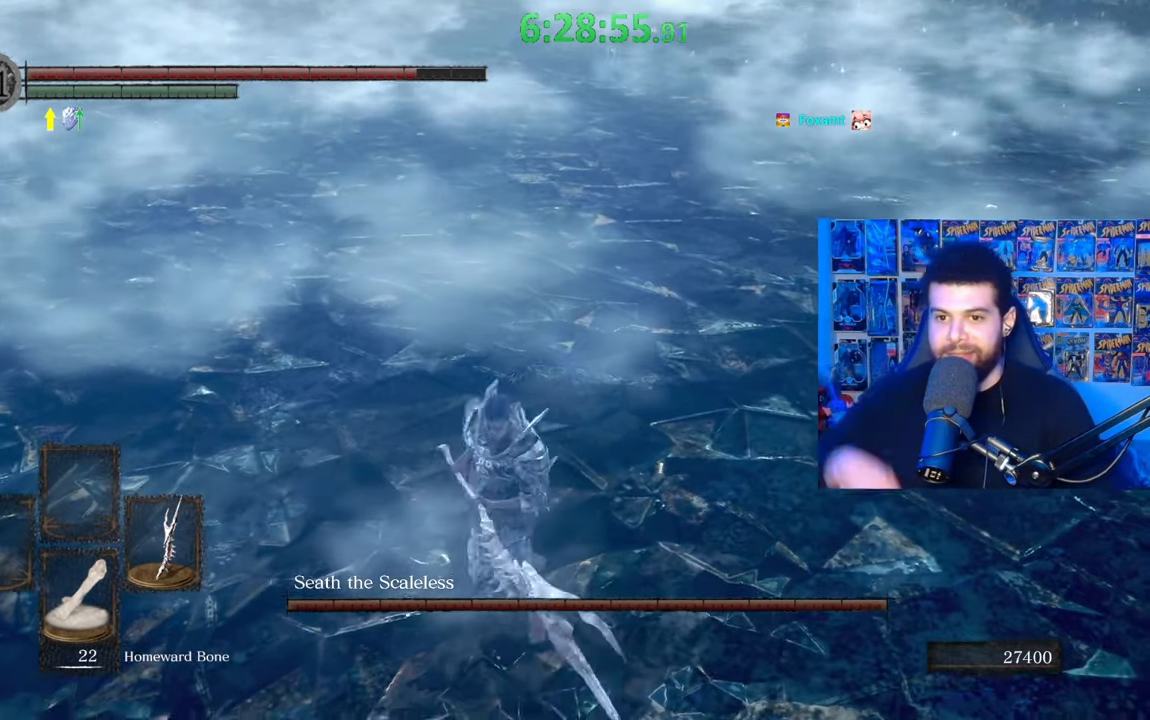
{"buttons": [], "left_stick": "left", "right_stick": "right", "events": [[117, "left_stick", "up-left"], [483, "left_stick", "left"], [483, "right_stick", "right"]]}
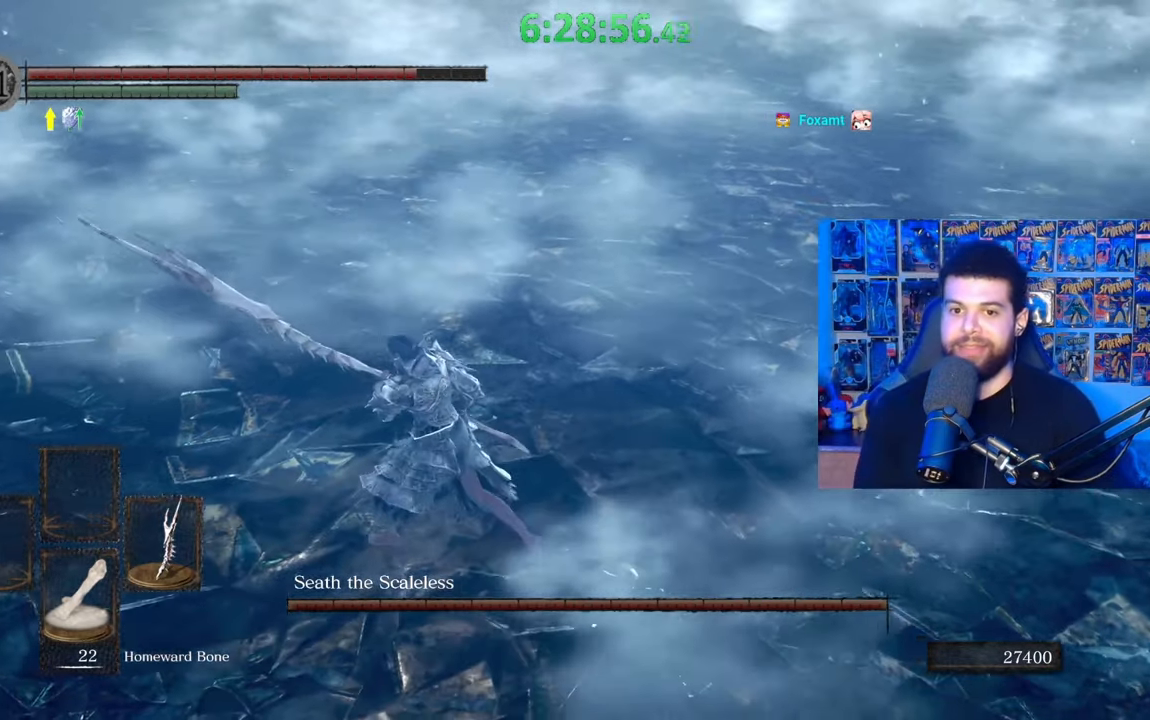
{"buttons": ["B"], "left_stick": "up-left", "right_stick": "center", "events": [[83, "right_stick", "center"], [183, "B", "down"], [317, "left_stick", "up-left"]]}
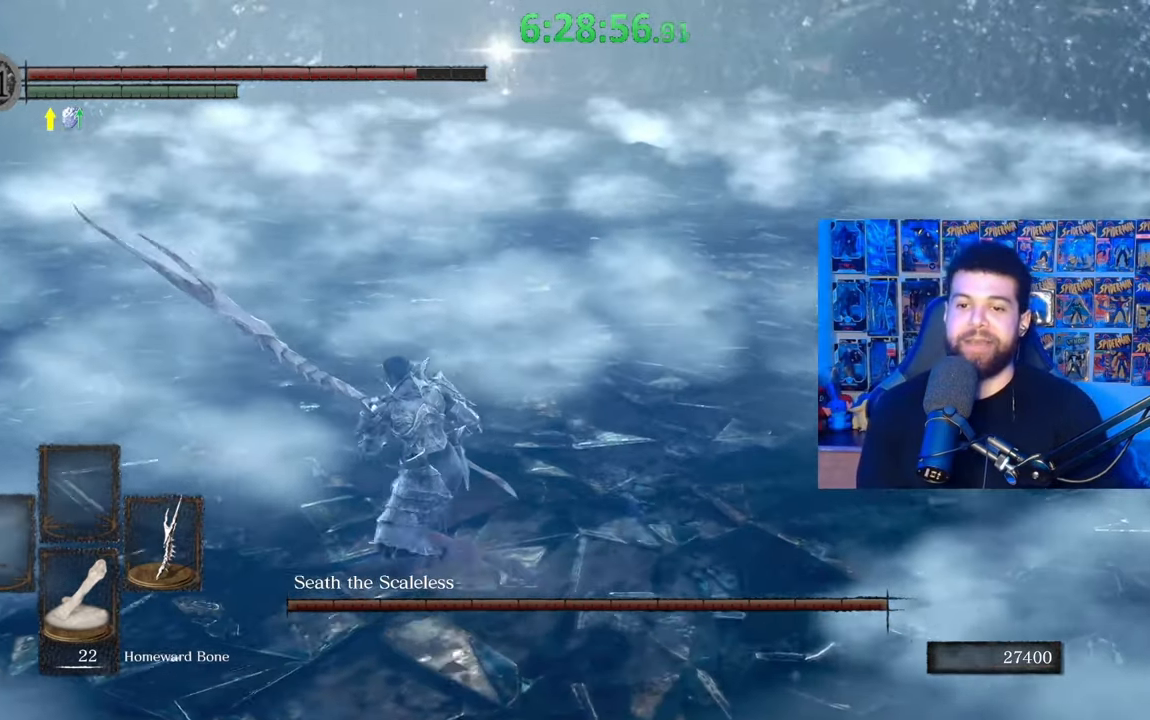
{"buttons": ["B"], "left_stick": "up-left", "right_stick": "center", "events": [[33, "left_stick", "left"], [233, "left_stick", "up-left"]]}
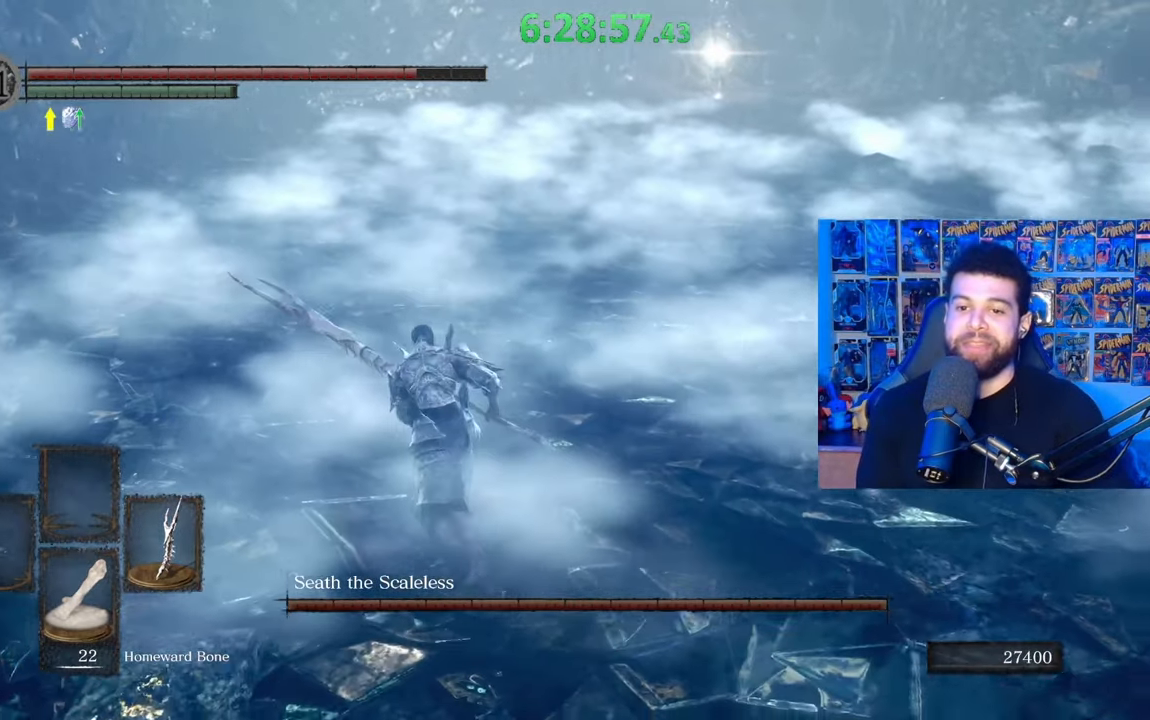
{"buttons": ["B"], "left_stick": "up-left", "right_stick": "center", "events": [[183, "right_stick", "right"], [433, "right_stick", "center"]]}
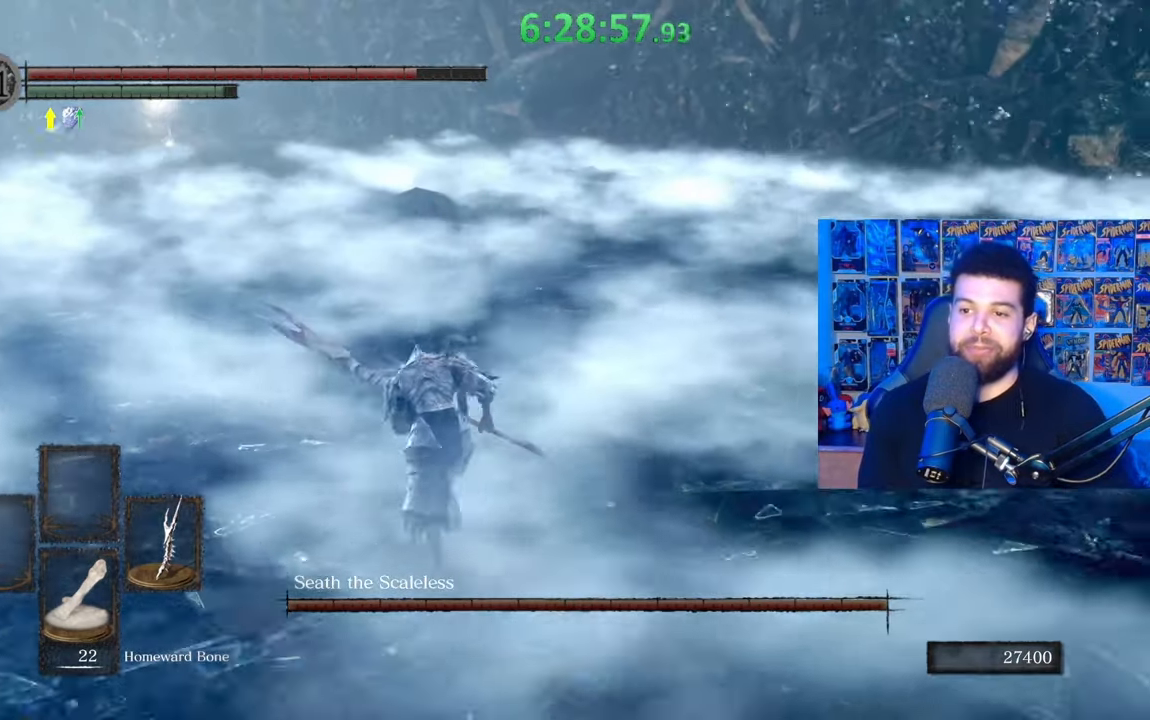
{"buttons": ["B"], "left_stick": "up-left", "right_stick": "right", "events": [[33, "right_stick", "right"], [167, "right_stick", "center"], [267, "left_stick", "left"], [267, "right_stick", "right"], [367, "right_stick", "center"], [433, "left_stick", "up-left"], [483, "right_stick", "right"]]}
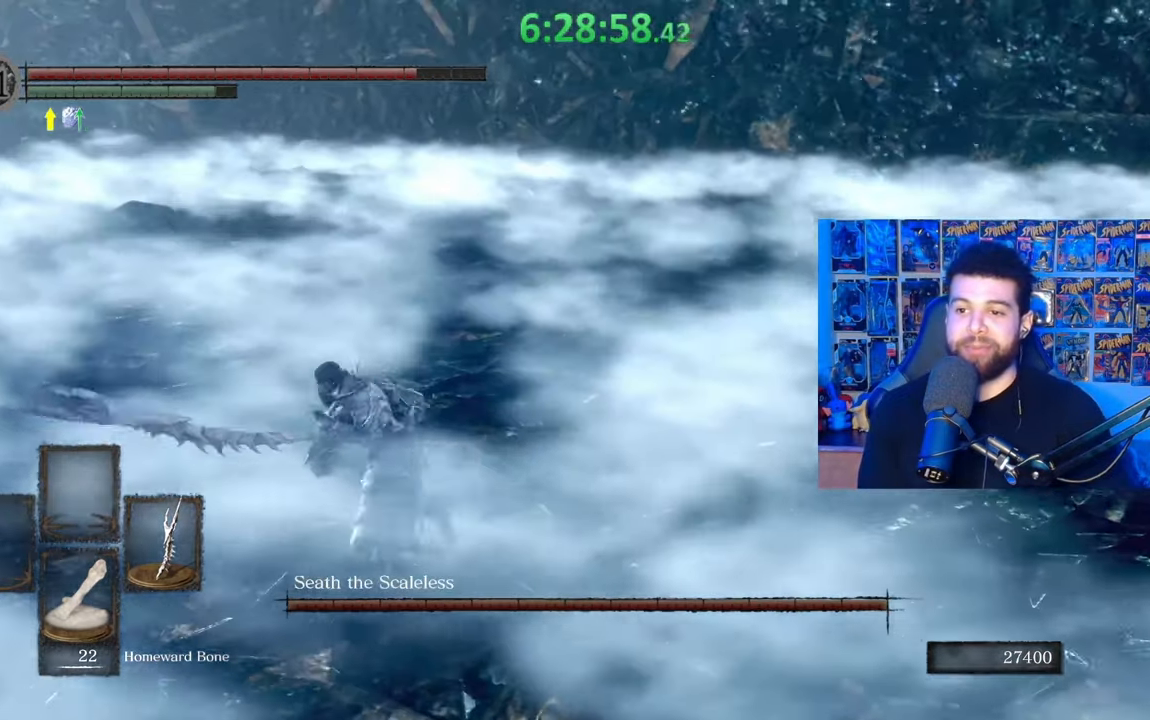
{"buttons": ["B"], "left_stick": "up", "right_stick": "center", "events": [[33, "left_stick", "up"], [117, "right_stick", "center"]]}
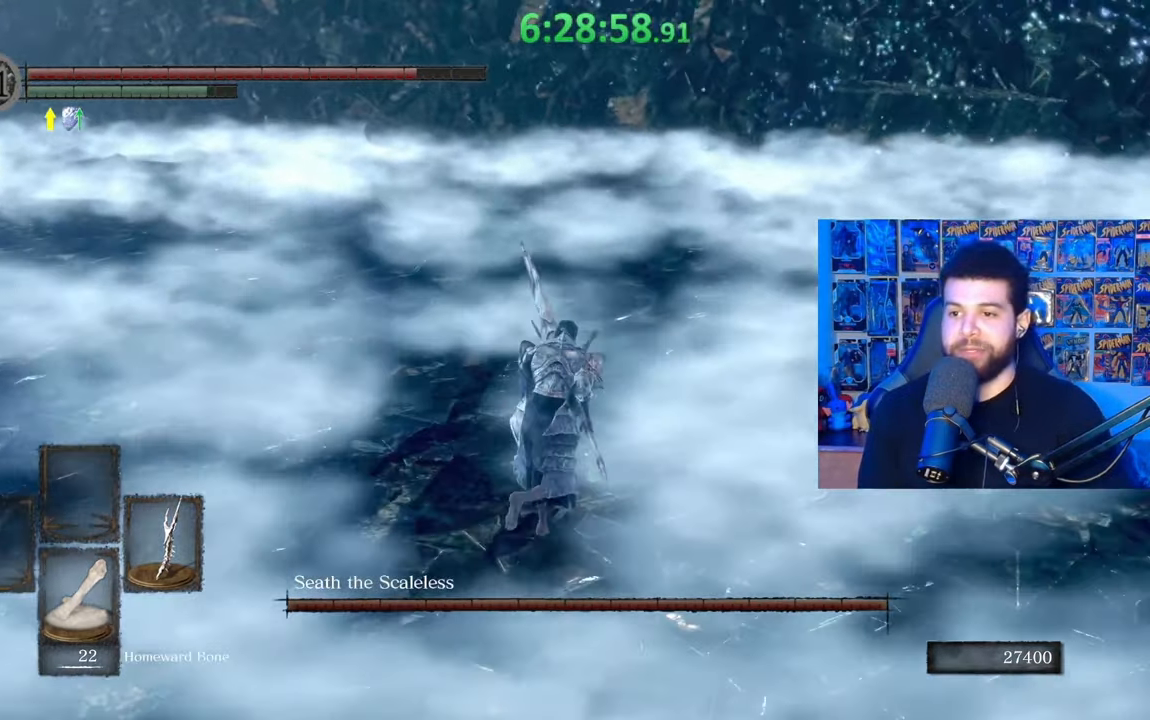
{"buttons": [], "left_stick": "down-left", "right_stick": "center", "events": [[183, "B", "up"], [317, "B", "down"], [383, "left_stick", "left"], [467, "B", "up"], [467, "left_stick", "down-left"]]}
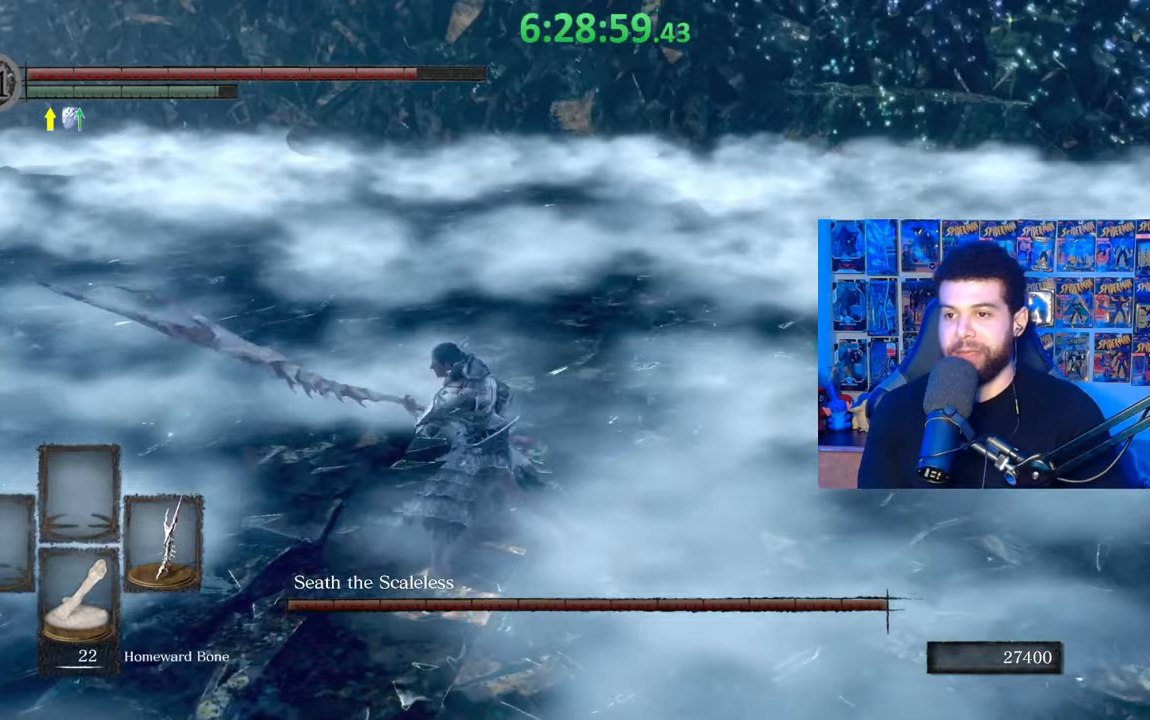
{"buttons": [], "left_stick": "down-left", "right_stick": "center", "events": [[83, "right_stick", "down-right"], [117, "left_stick", "center"], [233, "right_stick", "center"], [383, "left_stick", "down-left"]]}
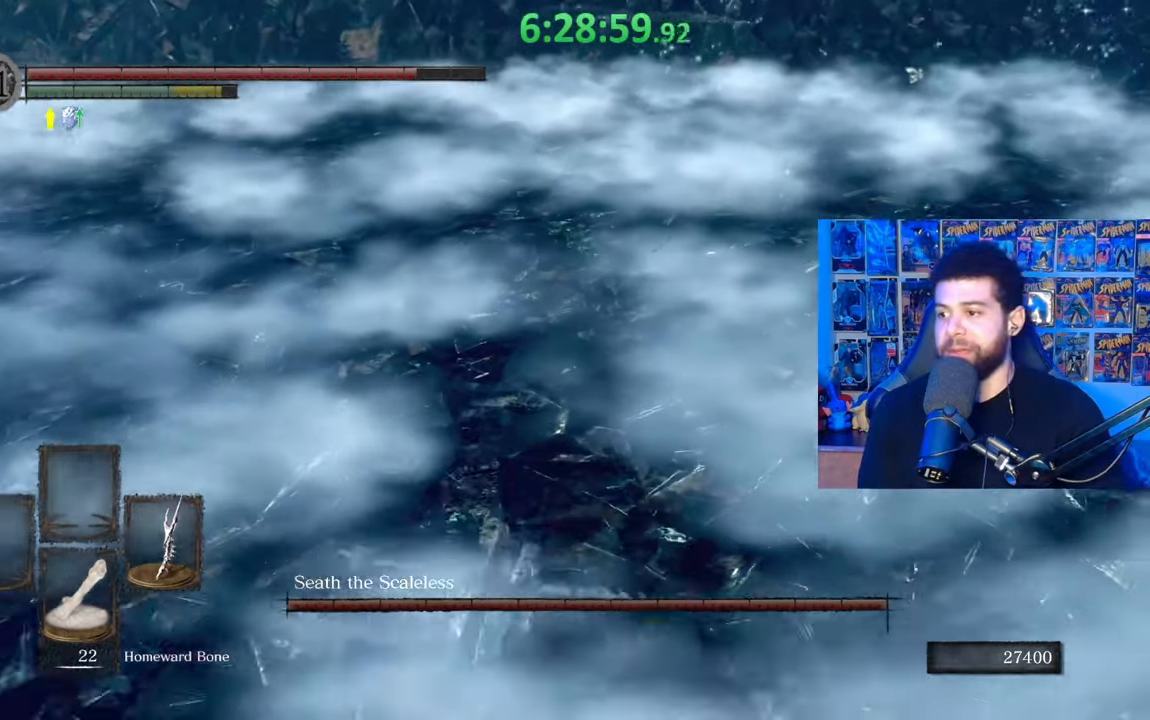
{"buttons": [], "left_stick": "down-left", "right_stick": "center", "events": [[67, "B", "down"], [167, "B", "up"]]}
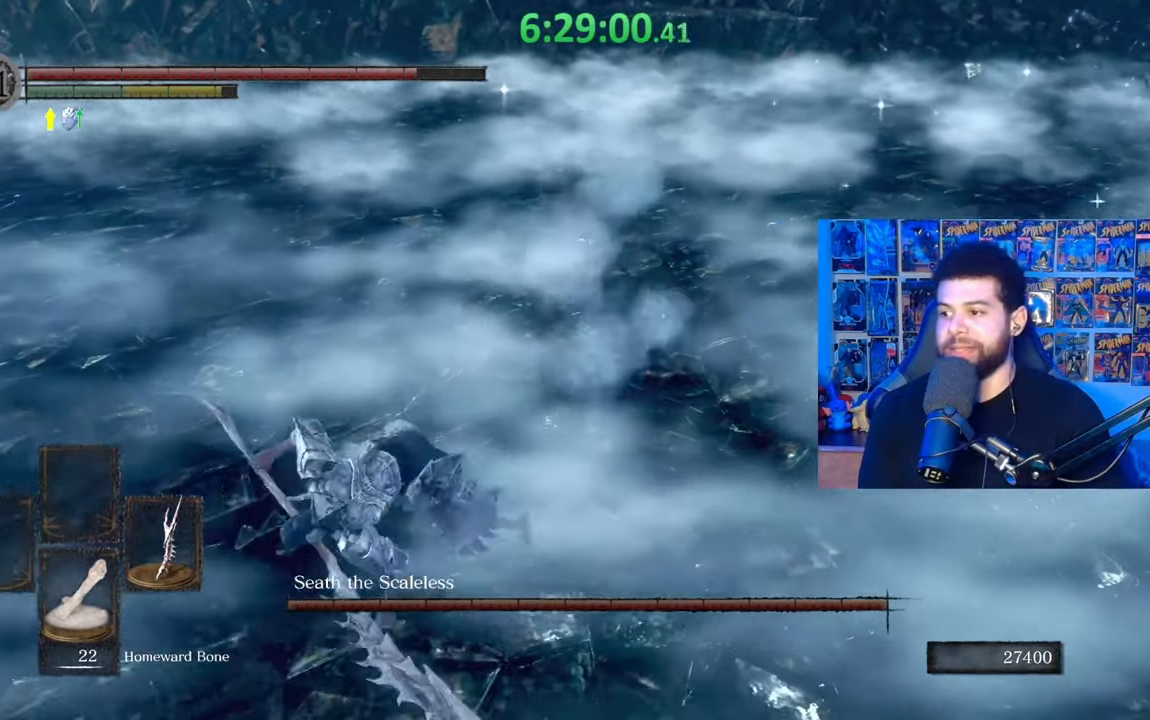
{"buttons": [], "left_stick": "up-left", "right_stick": "right", "events": [[67, "right_stick", "right"], [167, "left_stick", "center"], [267, "left_stick", "up-left"], [283, "right_stick", "center"], [383, "right_stick", "right"]]}
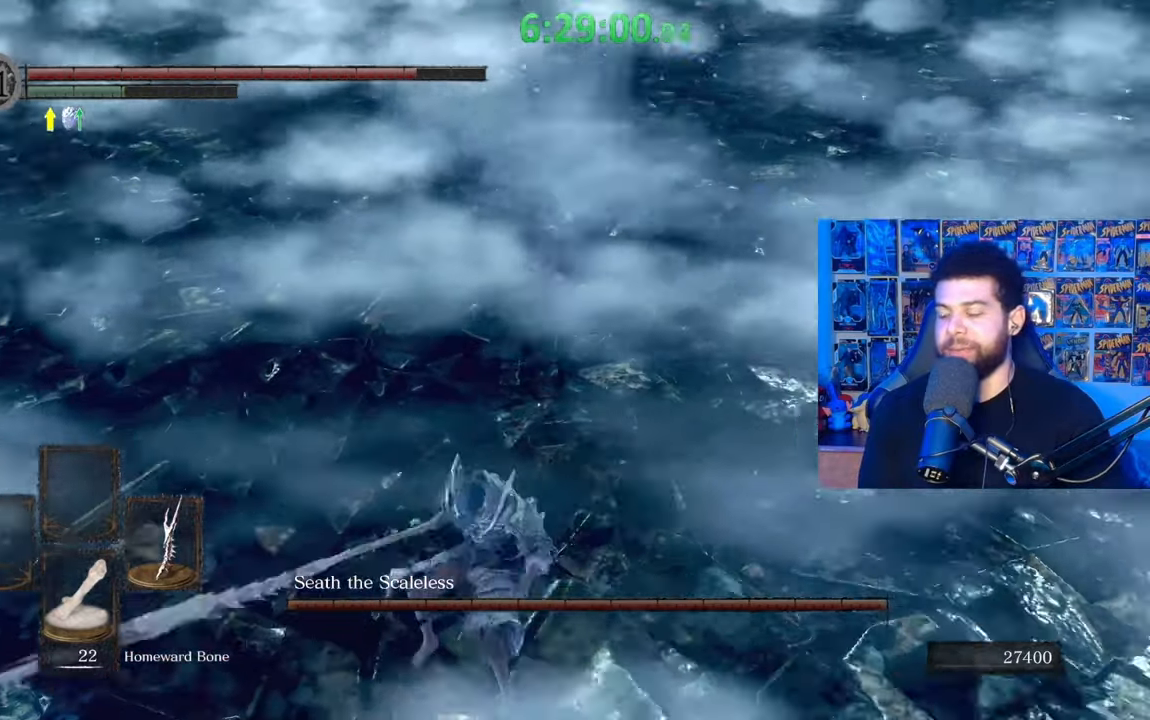
{"buttons": ["B"], "left_stick": "up", "right_stick": "center", "events": [[67, "right_stick", "center"], [100, "left_stick", "up"], [267, "right_stick", "left"], [383, "right_stick", "center"], [467, "B", "down"]]}
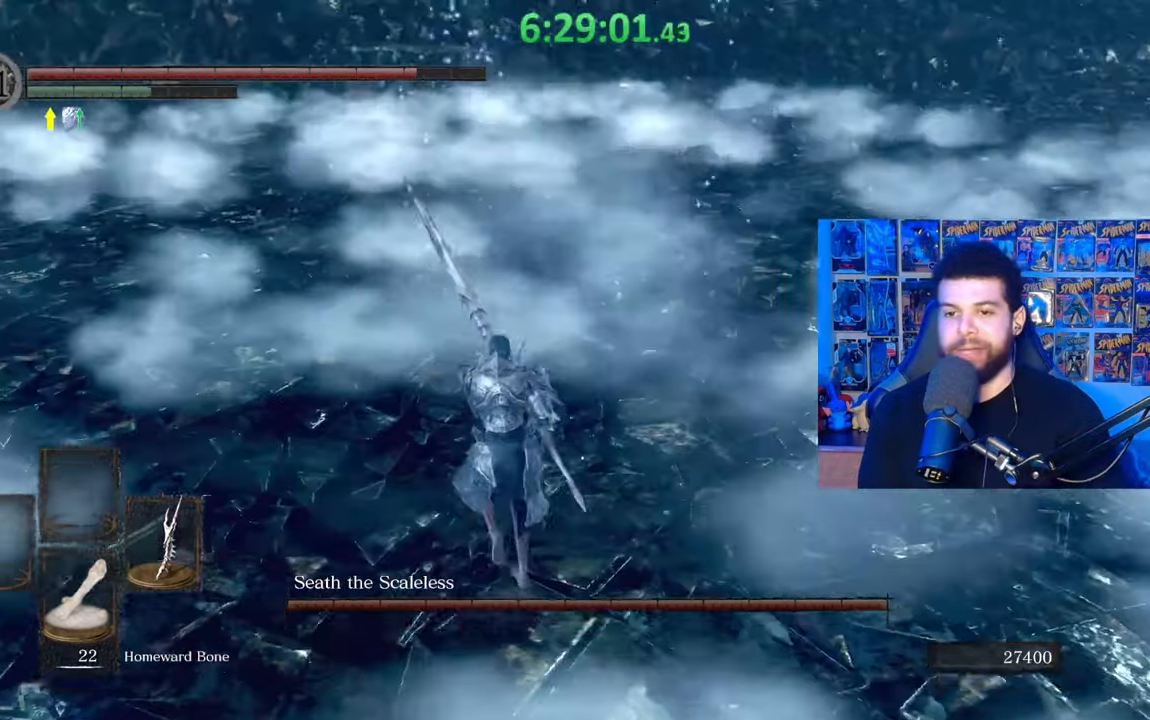
{"buttons": ["B"], "left_stick": "up", "right_stick": "center", "events": []}
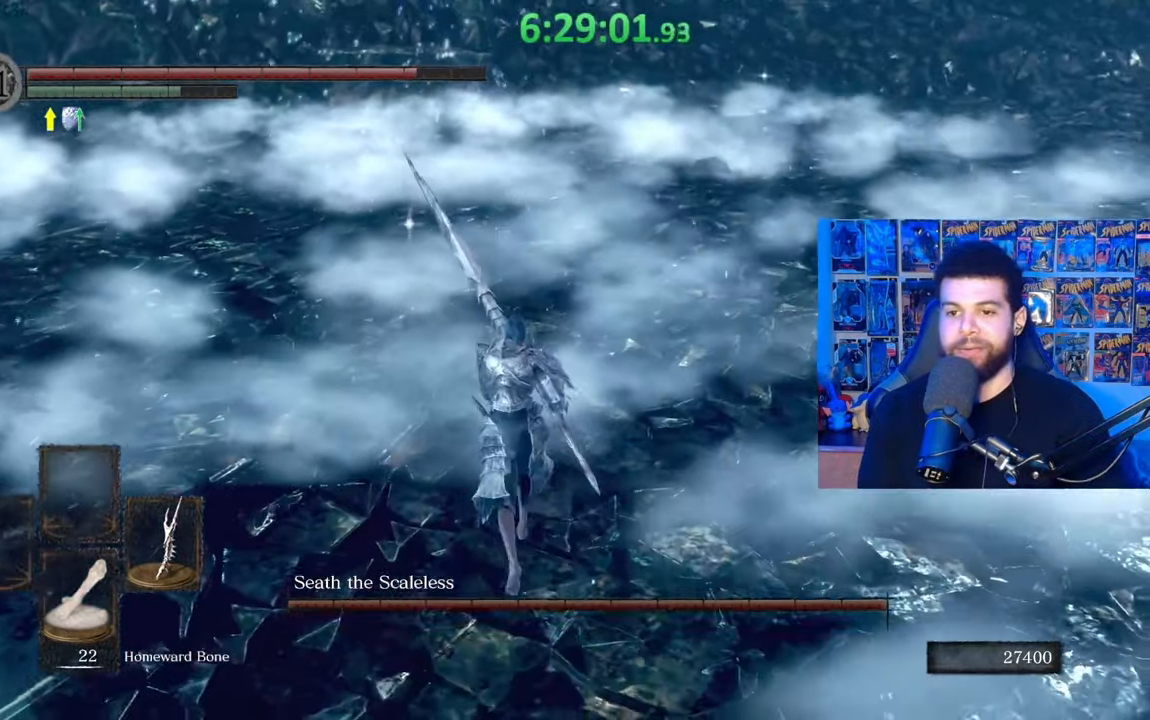
{"buttons": [], "left_stick": "up", "right_stick": "center", "events": [[167, "R1", "down"], [333, "R1", "up"], [383, "B", "up"]]}
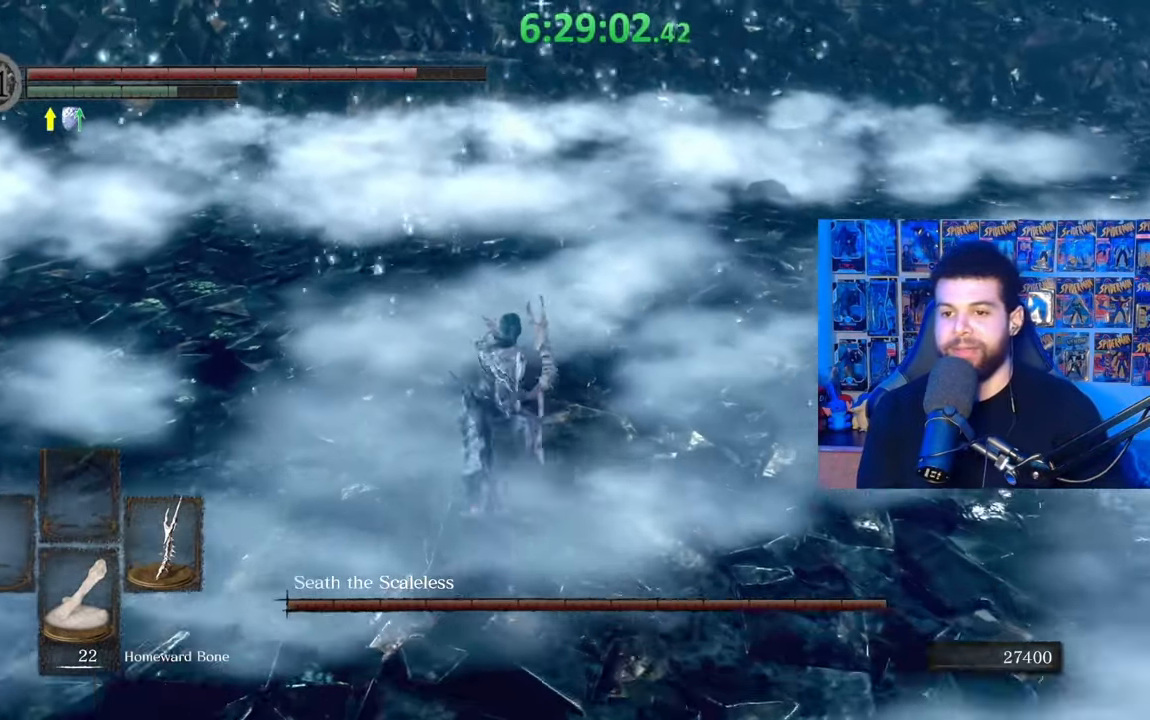
{"buttons": [], "left_stick": "center", "right_stick": "center", "events": [[33, "left_stick", "center"]]}
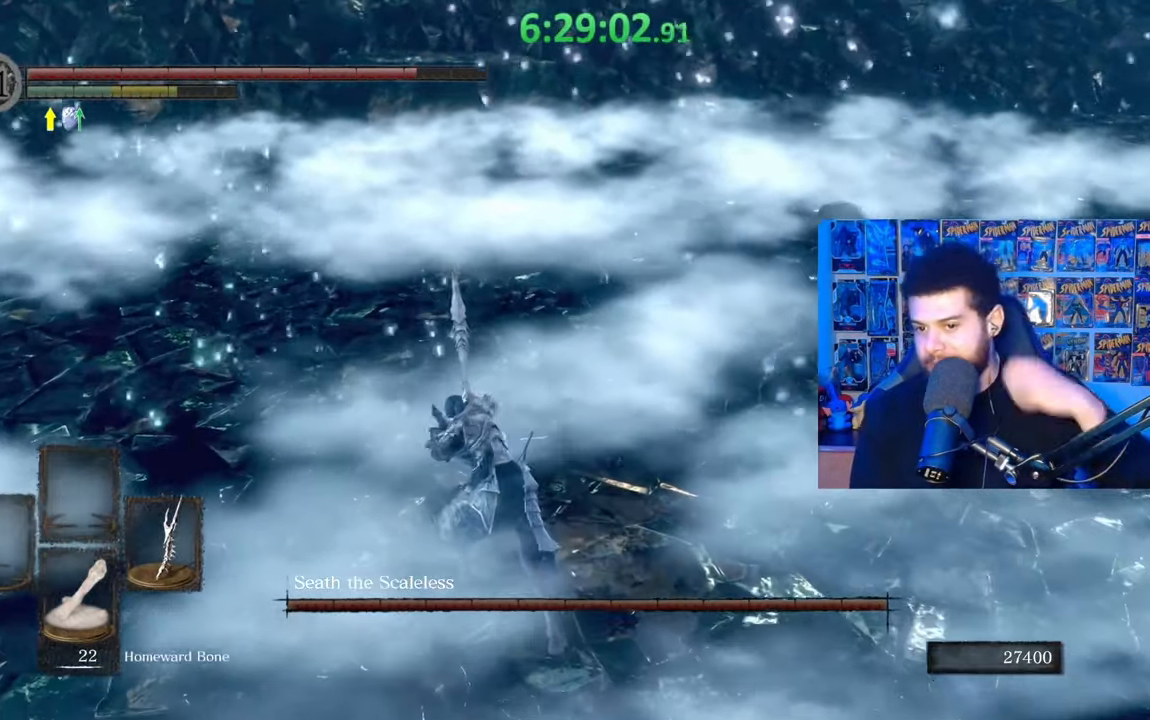
{"buttons": [], "left_stick": "center", "right_stick": "center", "events": []}
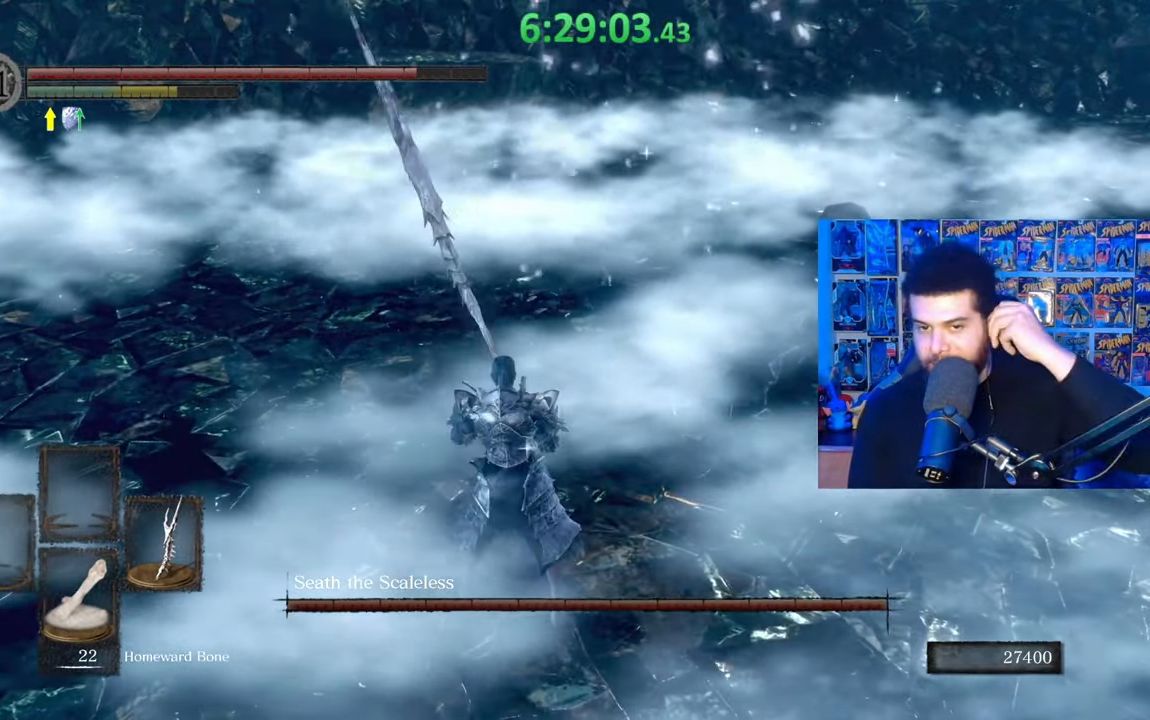
{"buttons": [], "left_stick": "center", "right_stick": "center", "events": []}
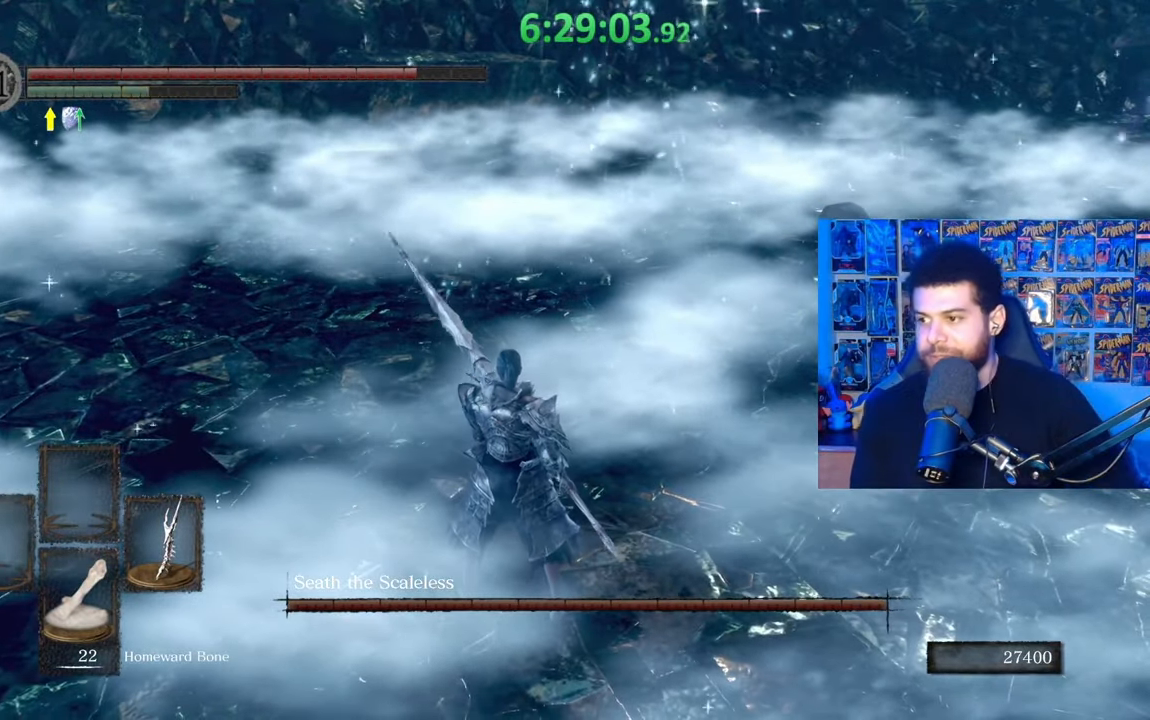
{"buttons": [], "left_stick": "down", "right_stick": "center", "events": [[183, "left_stick", "down-right"], [233, "left_stick", "down"], [333, "B", "down"], [433, "B", "up"]]}
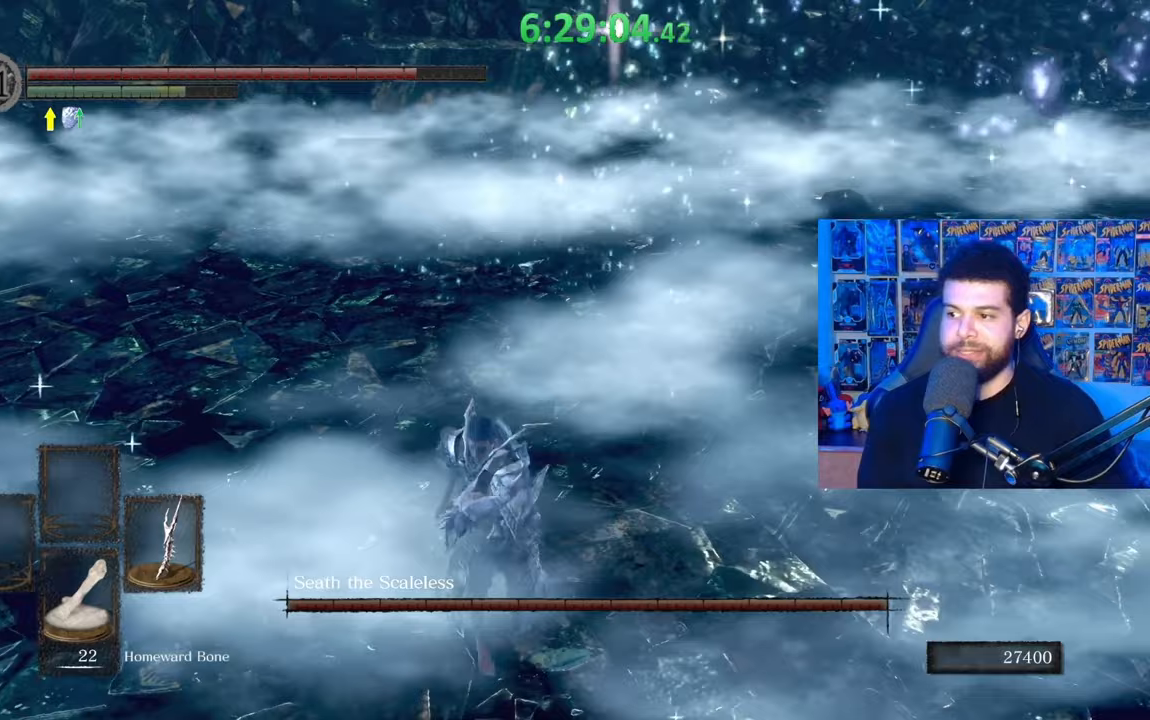
{"buttons": [], "left_stick": "down-left", "right_stick": "center", "events": [[117, "left_stick", "center"], [333, "left_stick", "down-left"]]}
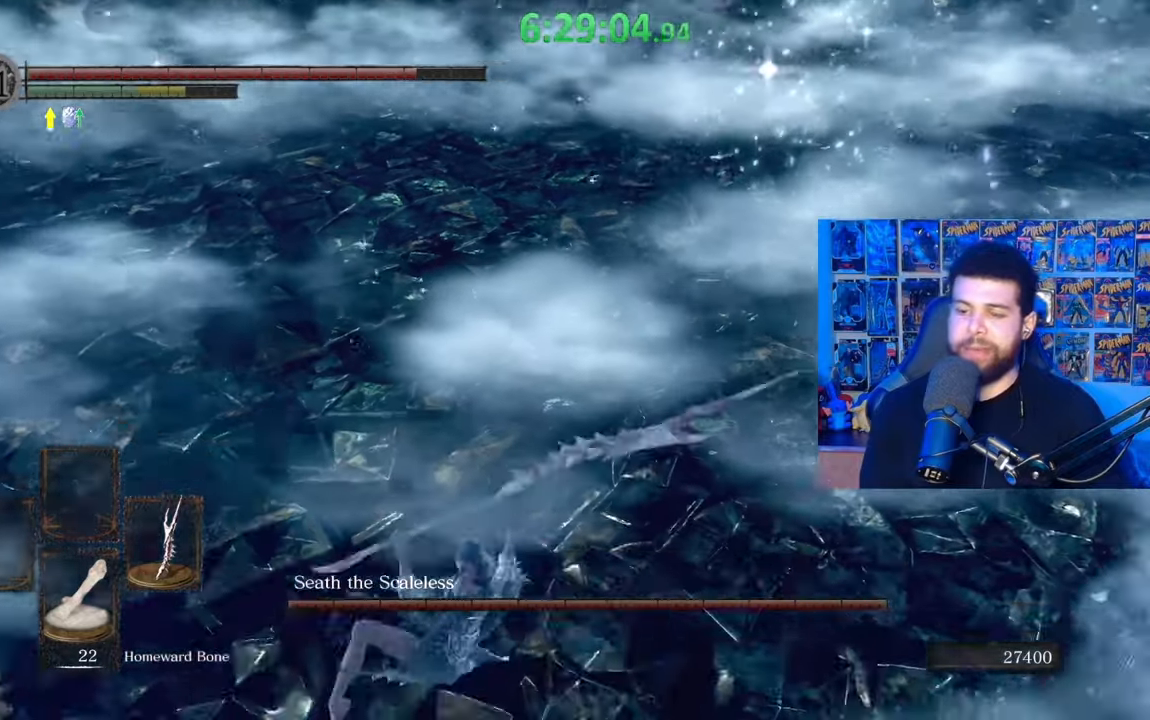
{"buttons": [], "left_stick": "left", "right_stick": "center", "events": [[83, "right_stick", "right"], [217, "right_stick", "center"], [267, "left_stick", "left"]]}
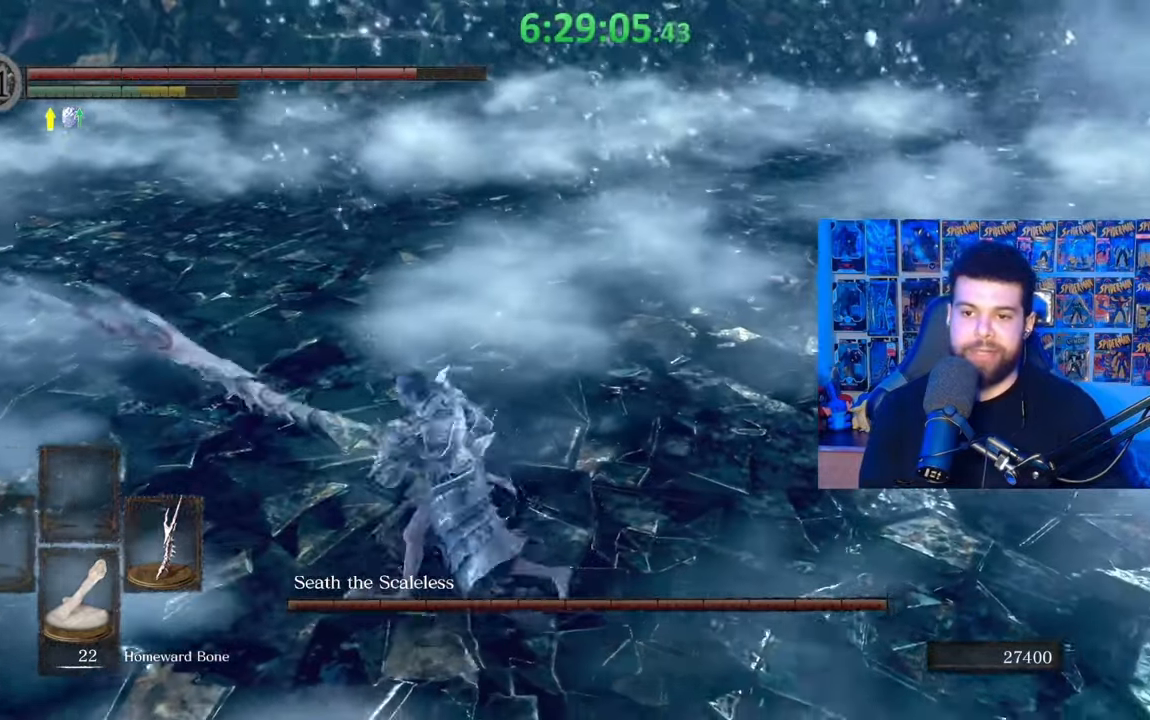
{"buttons": ["B"], "left_stick": "up-right", "right_stick": "right", "events": [[67, "left_stick", "up"], [117, "B", "down"], [233, "left_stick", "up-right"], [417, "right_stick", "right"]]}
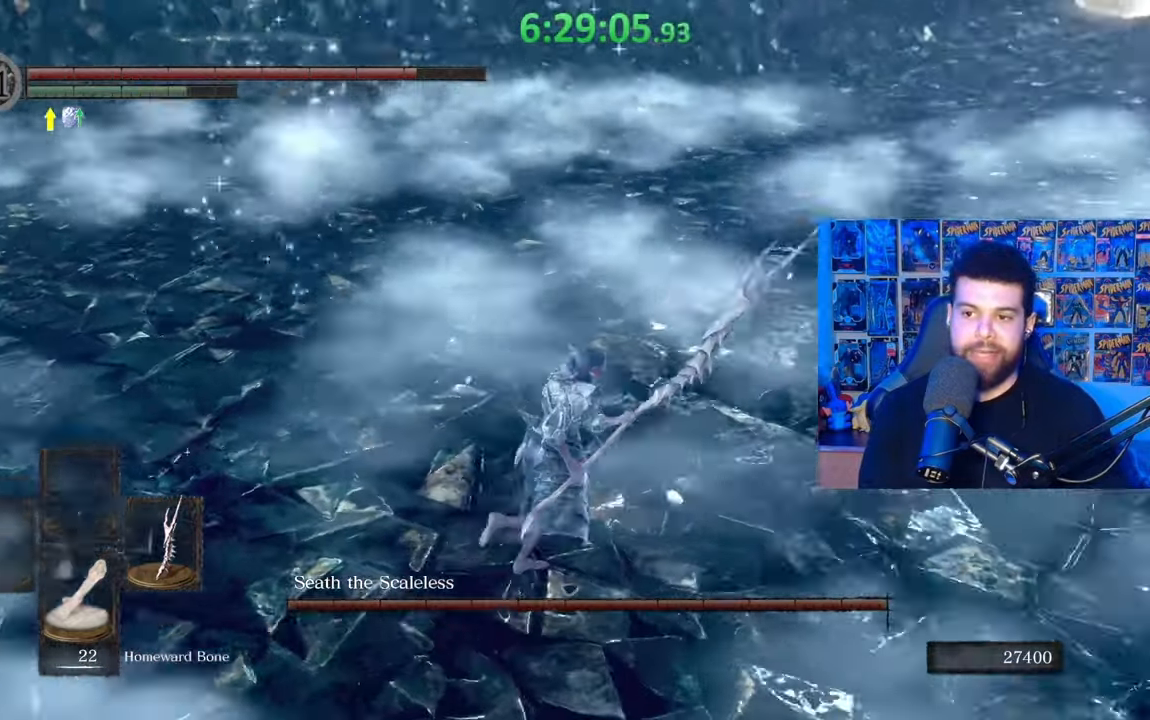
{"buttons": ["B", "R1"], "left_stick": "up", "right_stick": "center", "events": [[33, "right_stick", "center"], [83, "left_stick", "up"], [317, "R1", "down"]]}
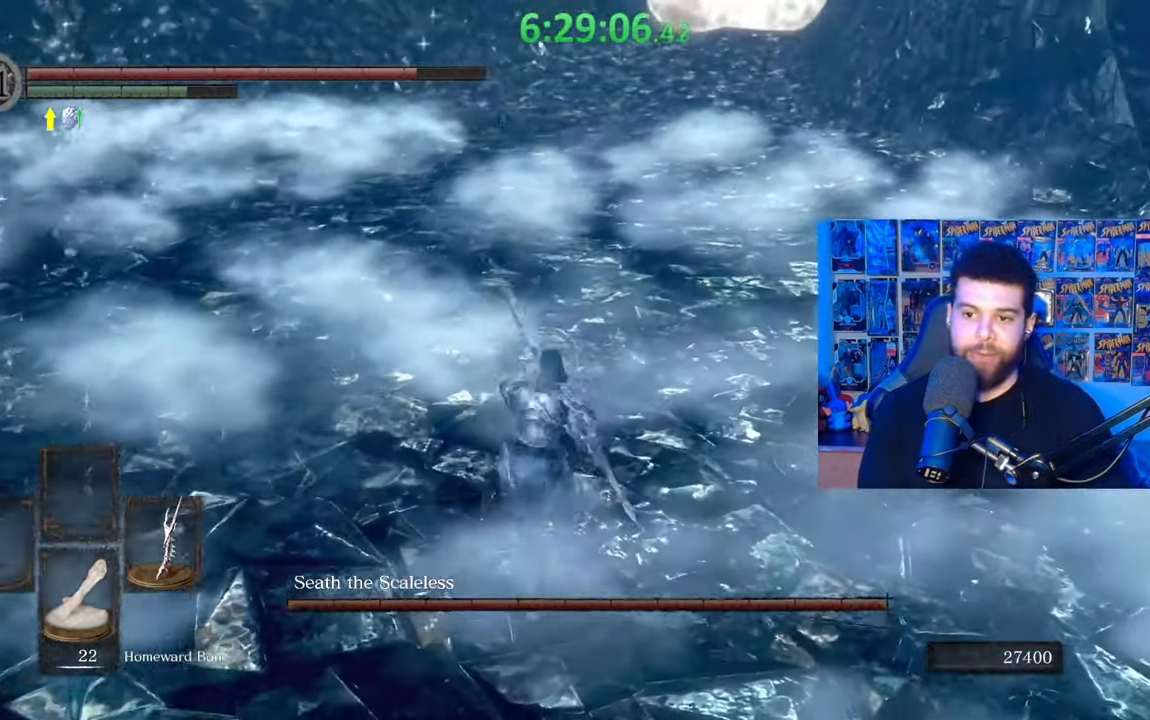
{"buttons": [], "left_stick": "left", "right_stick": "left", "events": [[17, "R1", "up"], [33, "B", "up"], [83, "left_stick", "center"], [233, "right_stick", "left"], [333, "left_stick", "left"]]}
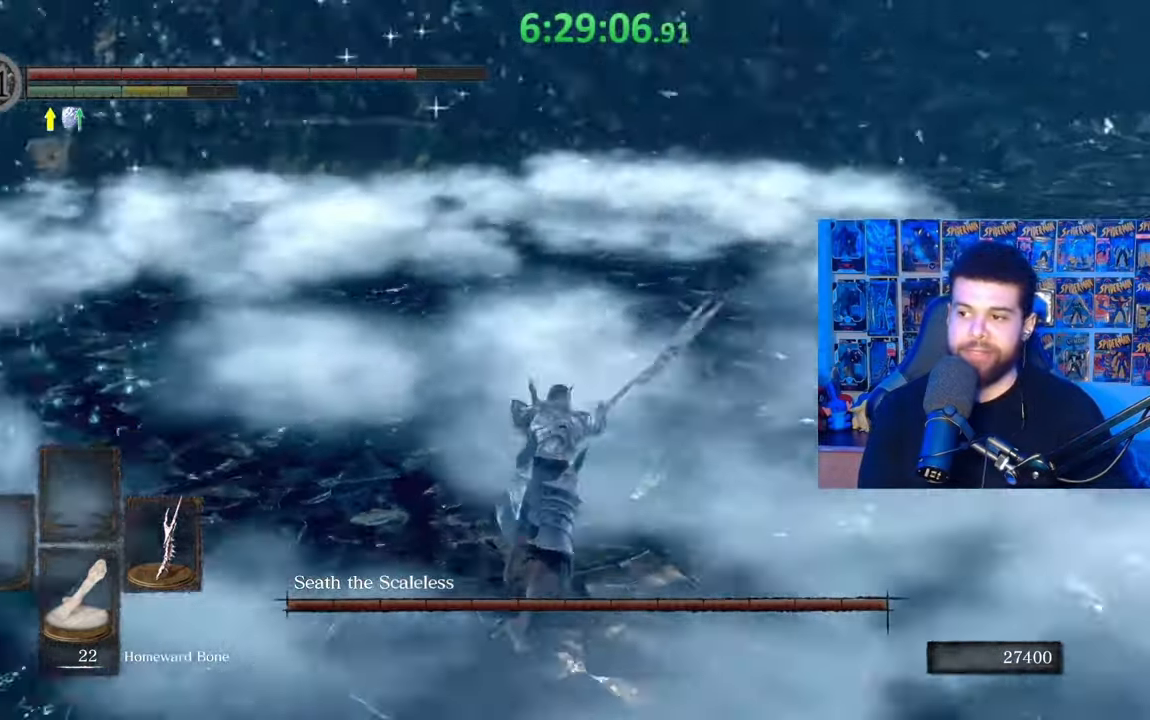
{"buttons": ["B"], "left_stick": "right", "right_stick": "center", "events": [[67, "right_stick", "center"], [133, "left_stick", "center"], [283, "left_stick", "right"], [317, "B", "down"], [383, "B", "up"], [467, "B", "down"]]}
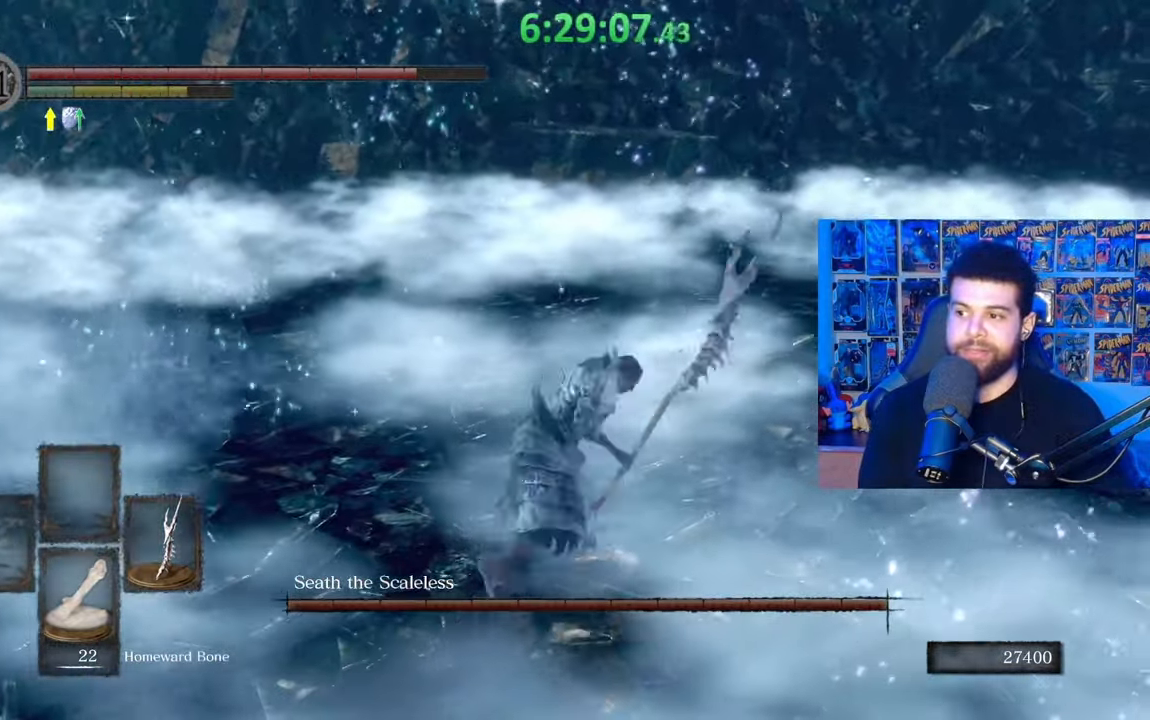
{"buttons": [], "left_stick": "right", "right_stick": "left", "events": [[67, "B", "up"], [133, "right_stick", "left"]]}
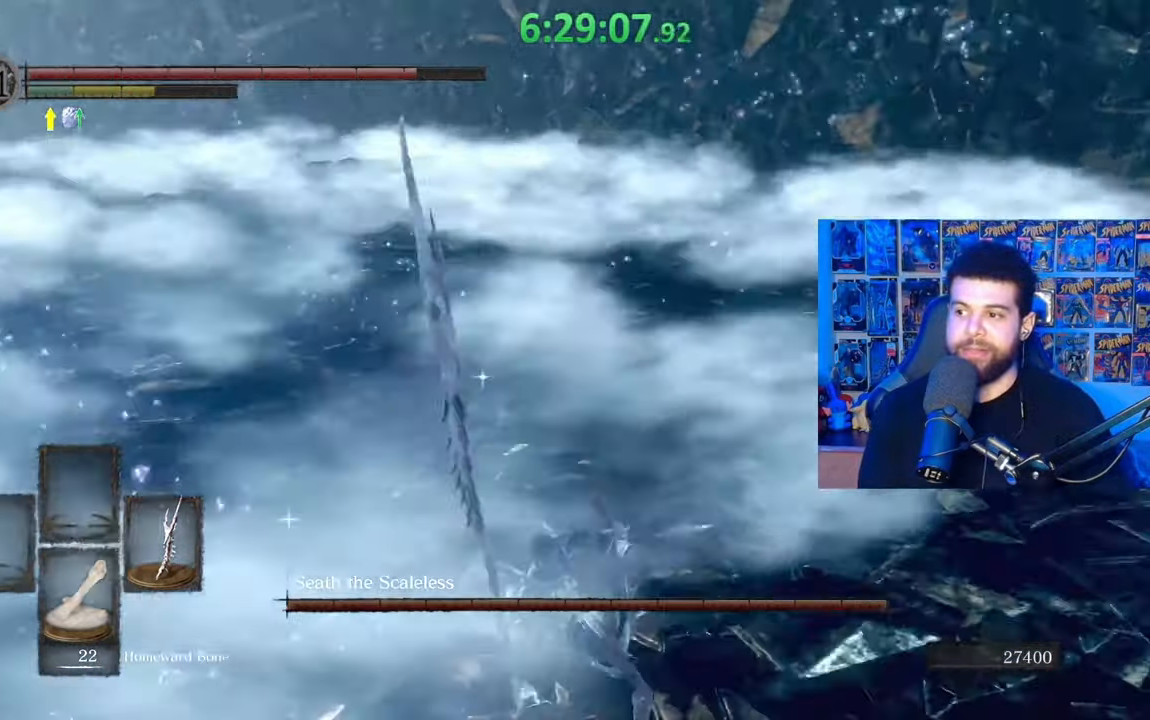
{"buttons": ["B"], "left_stick": "down-right", "right_stick": "center", "events": [[133, "left_stick", "down-right"], [133, "right_stick", "center"], [233, "B", "down"]]}
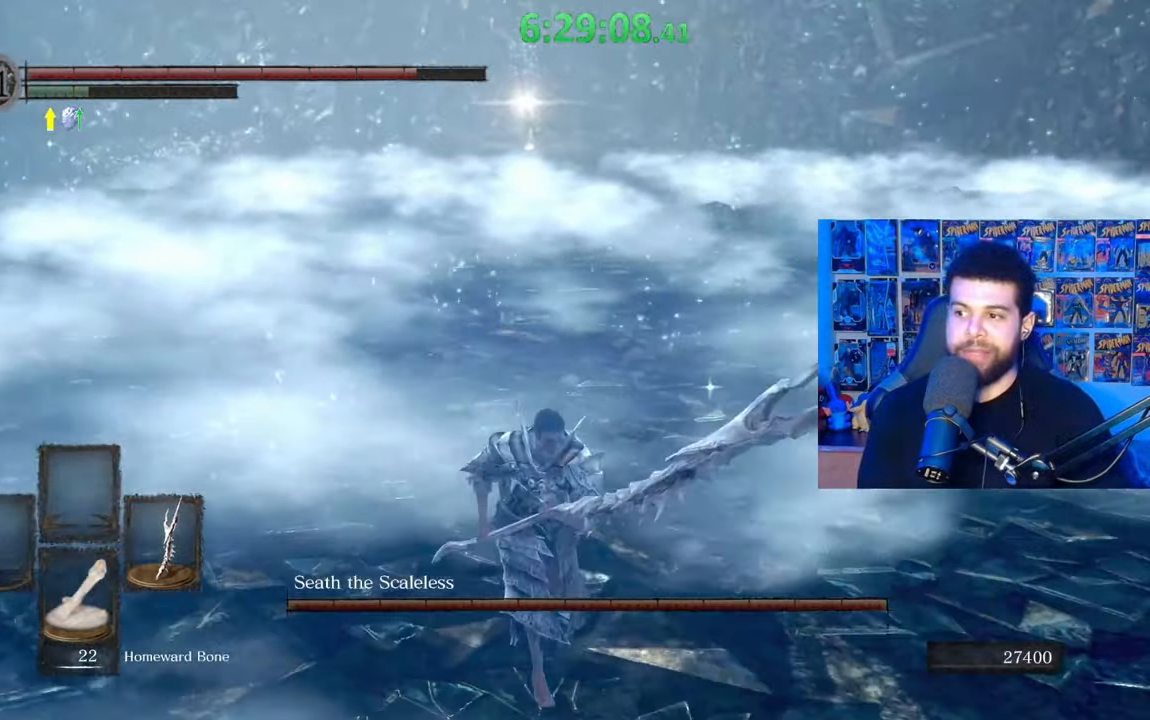
{"buttons": ["B"], "left_stick": "up", "right_stick": "center", "events": [[33, "right_stick", "left"], [183, "right_stick", "center"], [283, "left_stick", "up-right"], [367, "left_stick", "up"]]}
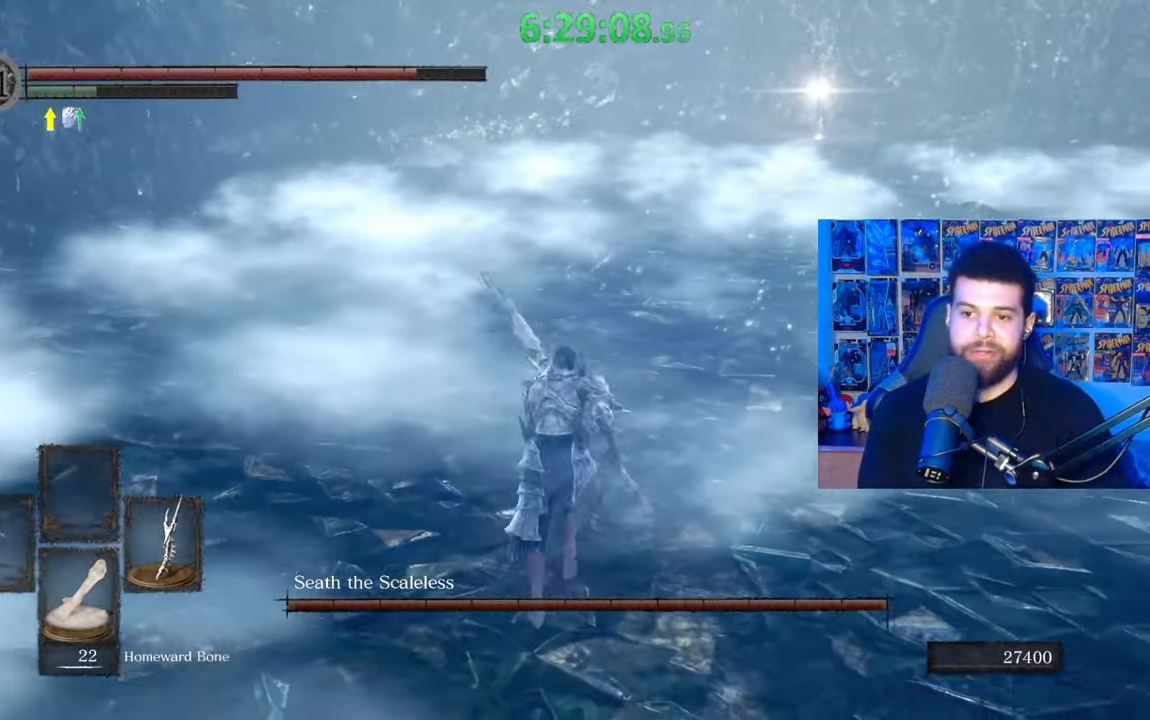
{"buttons": [], "left_stick": "center", "right_stick": "down-left", "events": [[33, "R1", "down"], [183, "B", "up"], [183, "R1", "up"], [317, "left_stick", "center"], [433, "right_stick", "down-left"]]}
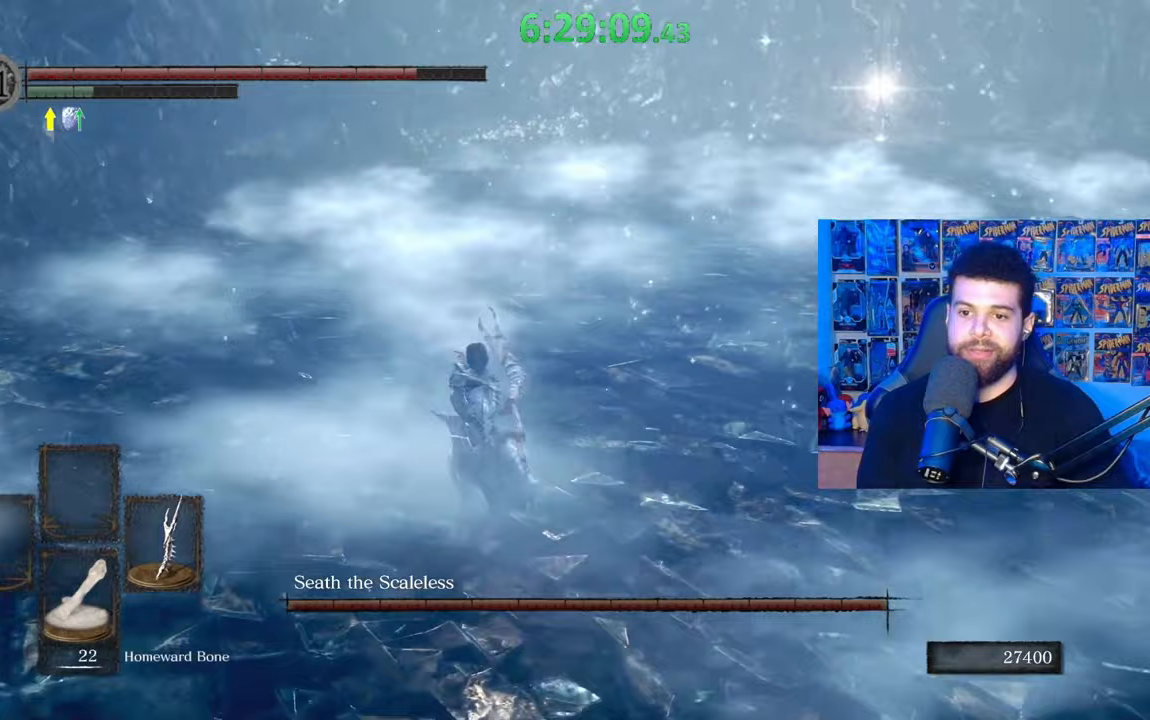
{"buttons": [], "left_stick": "down", "right_stick": "center", "events": [[67, "right_stick", "center"], [217, "left_stick", "down"], [417, "B", "down"], [483, "B", "up"]]}
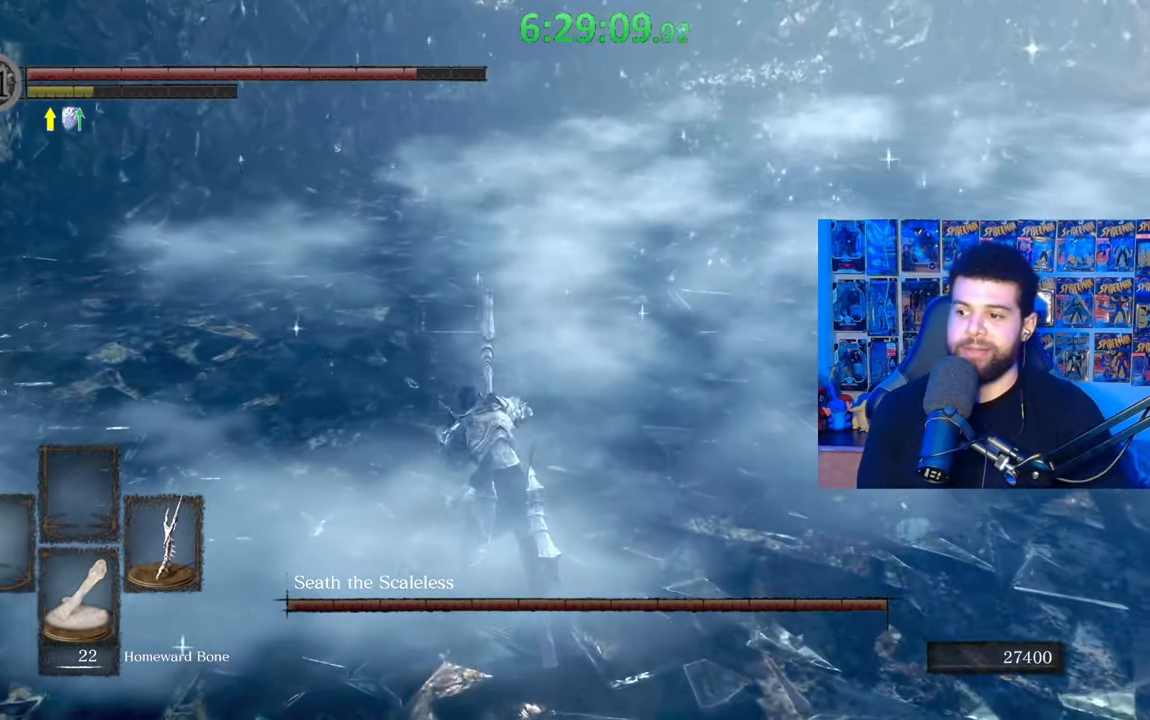
{"buttons": [], "left_stick": "center", "right_stick": "center", "events": [[83, "B", "down"], [167, "B", "up"], [283, "right_stick", "down-left"], [417, "right_stick", "center"], [433, "left_stick", "center"]]}
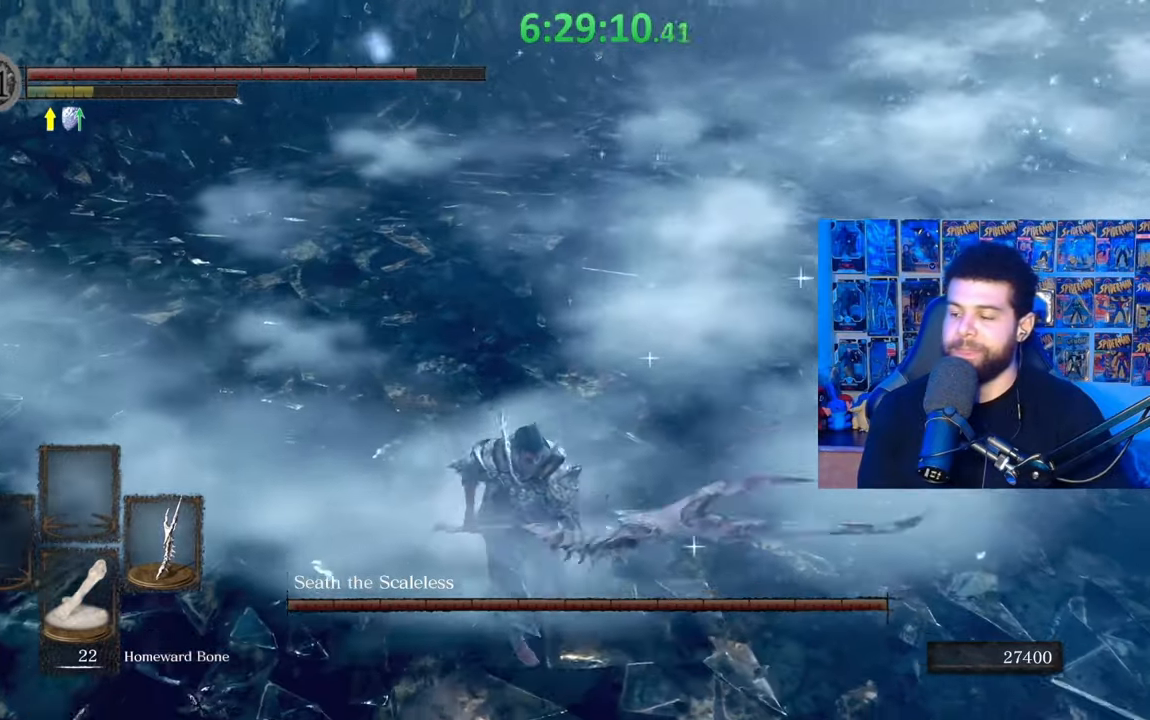
{"buttons": [], "left_stick": "down", "right_stick": "center", "events": [[133, "left_stick", "down"]]}